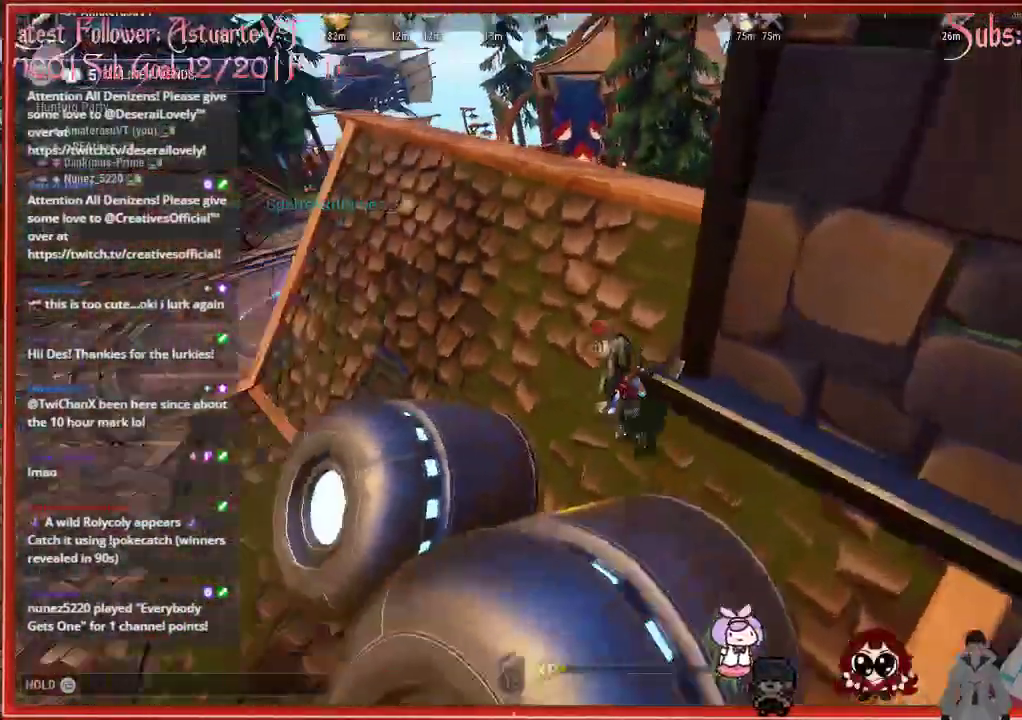
Gameplay with a controller (Xbox layout); each line is a JSON object with the inputs held at the frame after it. "events" lists button and stick changes between this image and that frame as [ms after this image, input, new state], when the widget could be followed in between.
{"buttons": ["R2"], "left_stick": "up-left", "right_stick": "center", "events": [[67, "right_stick", "up-left"], [350, "right_stick", "center"]]}
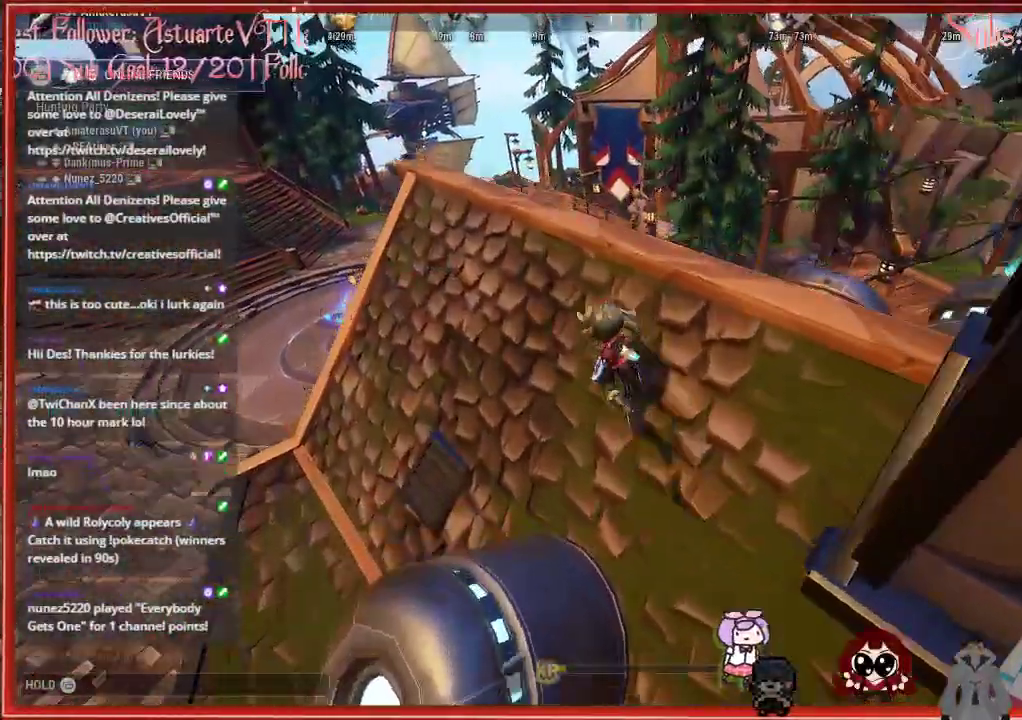
{"buttons": ["R2"], "left_stick": "up-left", "right_stick": "center", "events": []}
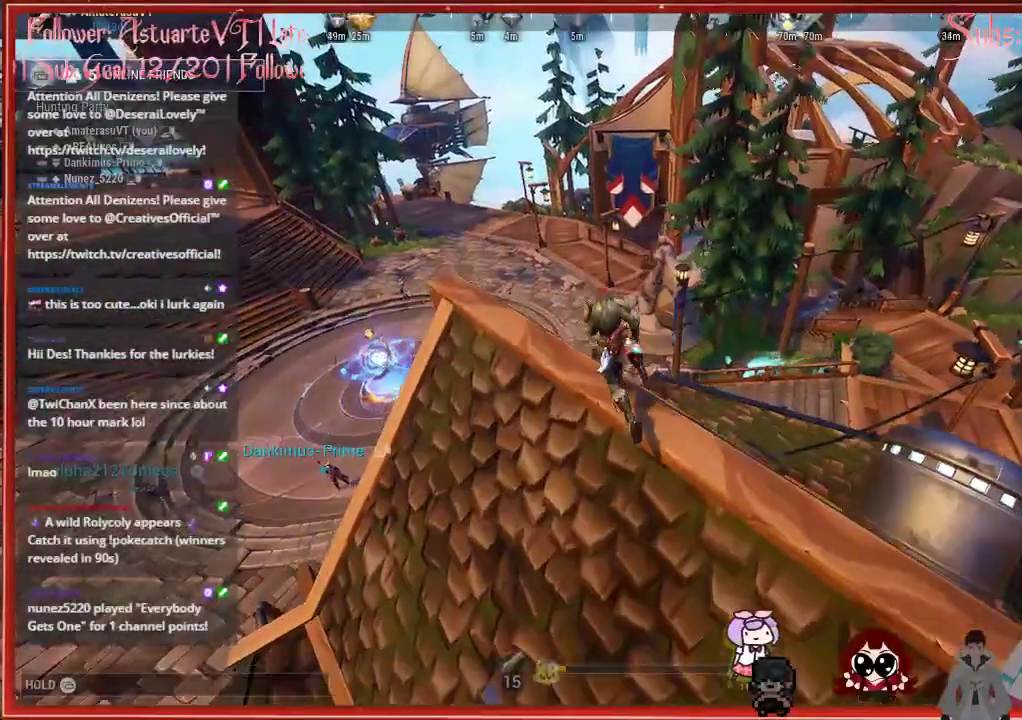
{"buttons": ["R2"], "left_stick": "up-left", "right_stick": "center", "events": [[50, "A", "down"], [217, "A", "up"]]}
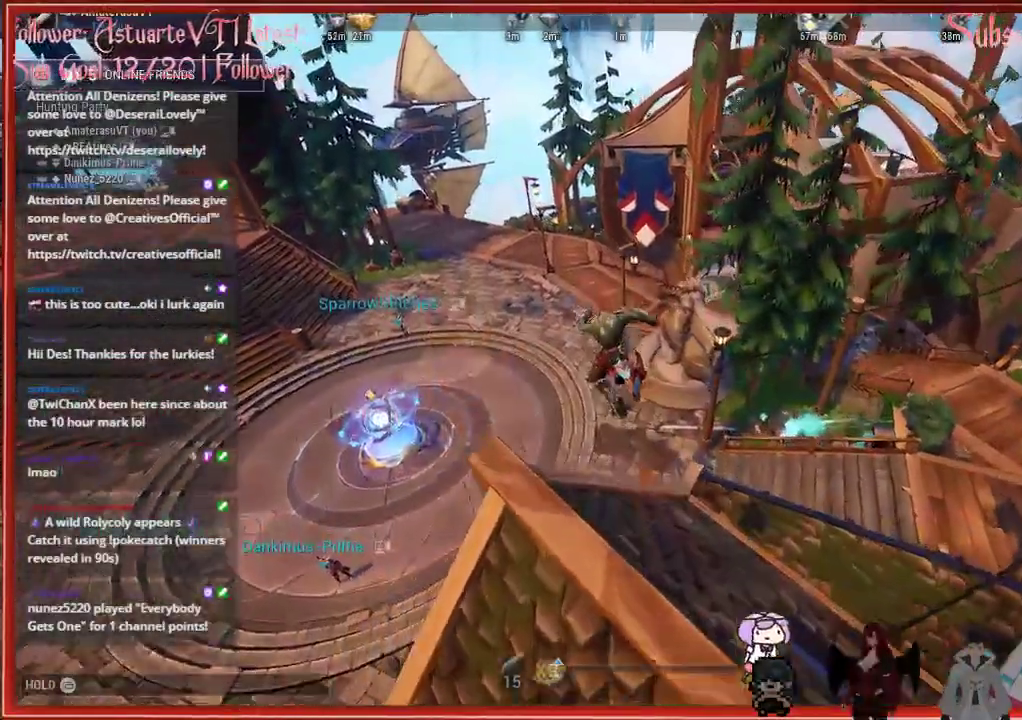
{"buttons": ["R2"], "left_stick": "up-left", "right_stick": "center", "events": []}
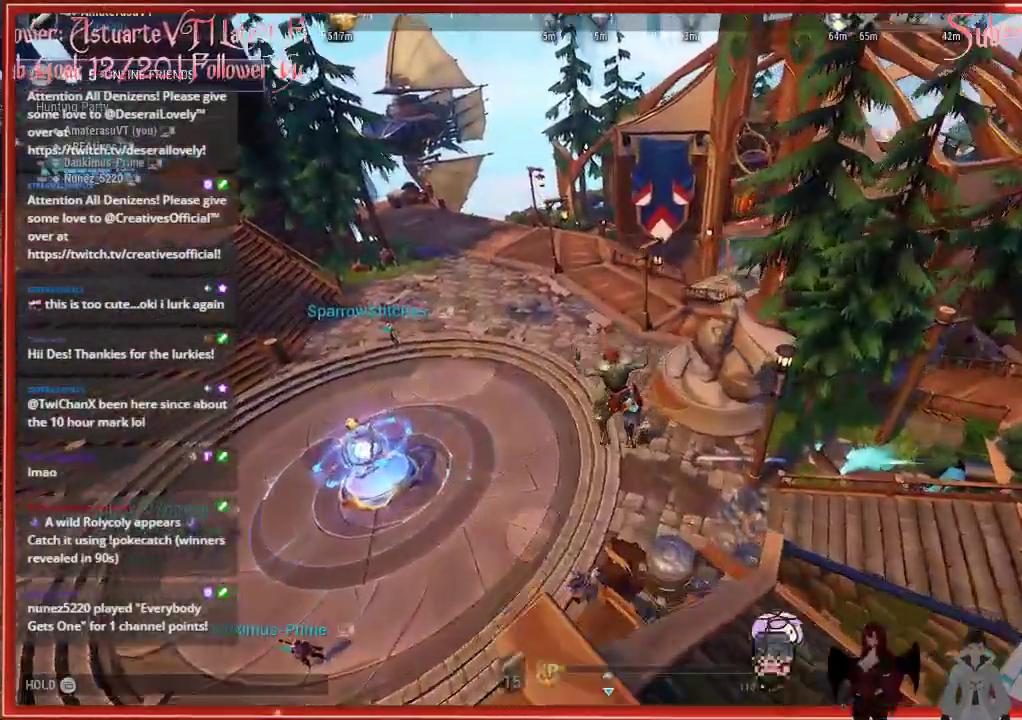
{"buttons": ["R2"], "left_stick": "up-right", "right_stick": "center", "events": [[267, "left_stick", "up-right"]]}
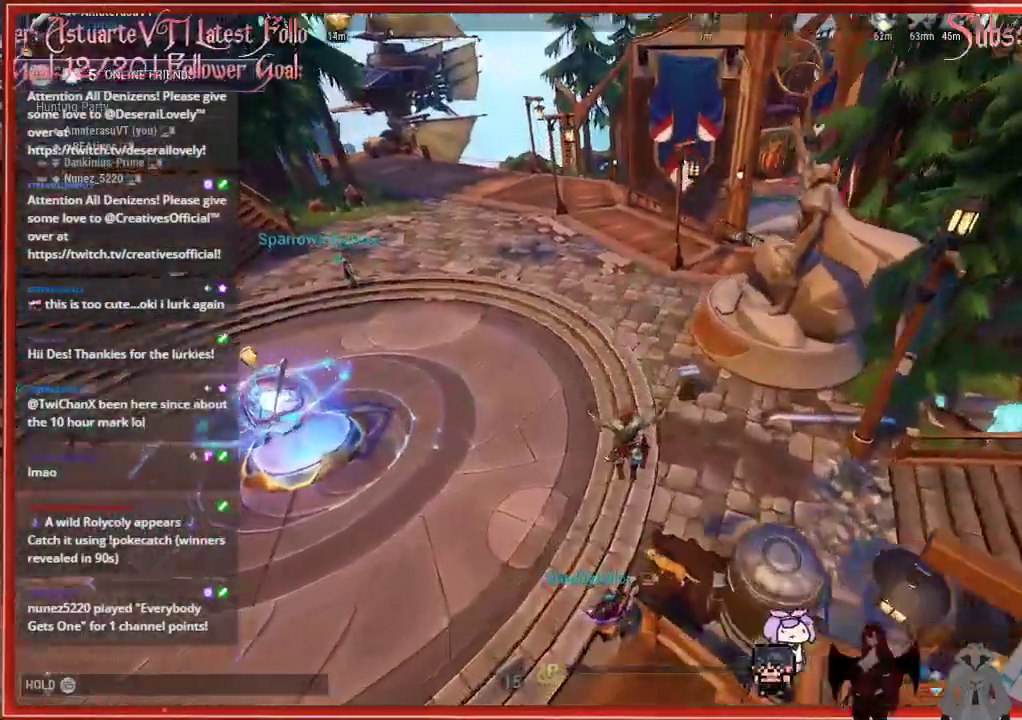
{"buttons": ["A", "R2"], "left_stick": "up", "right_stick": "center", "events": [[350, "A", "down"], [350, "left_stick", "up"]]}
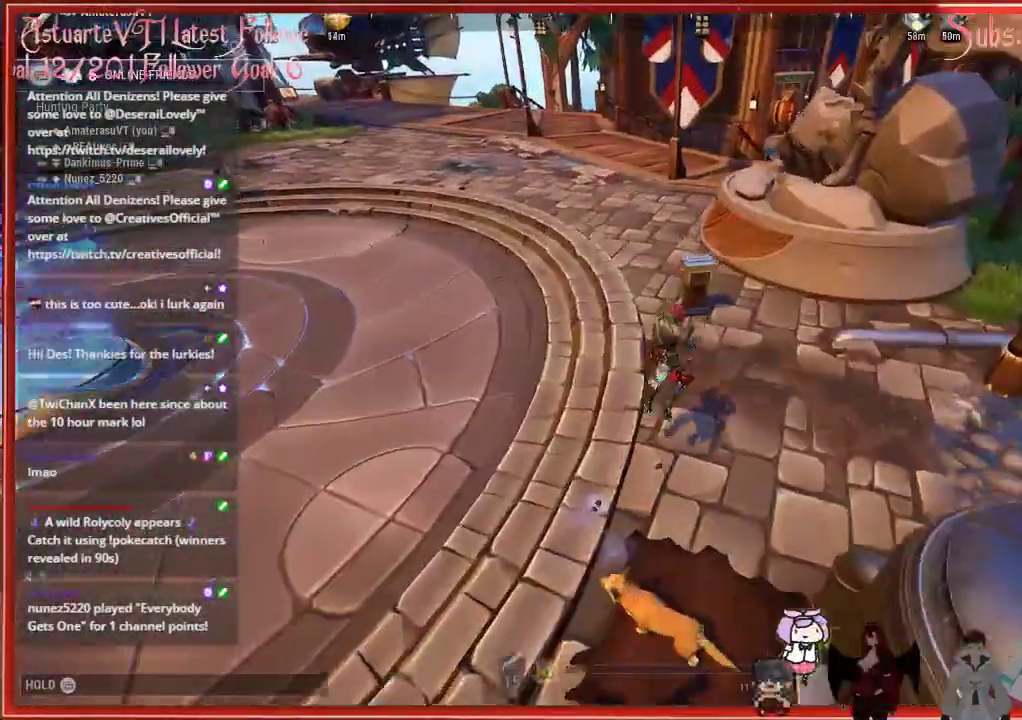
{"buttons": ["R2"], "left_stick": "up", "right_stick": "center", "events": [[17, "A", "up"]]}
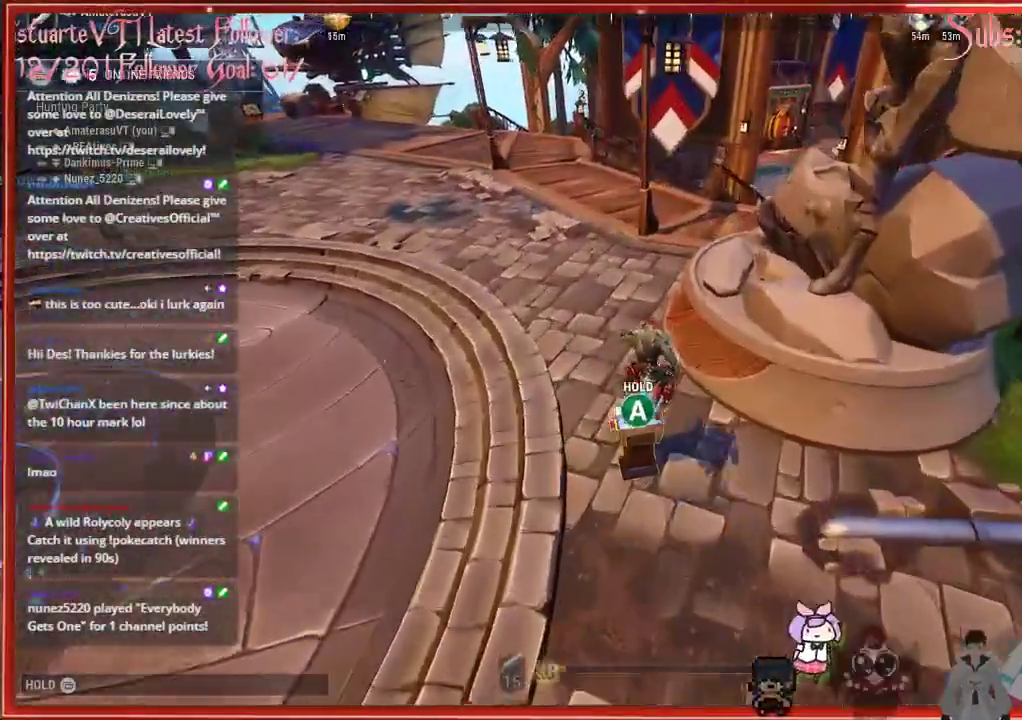
{"buttons": ["R2"], "left_stick": "up", "right_stick": "center", "events": []}
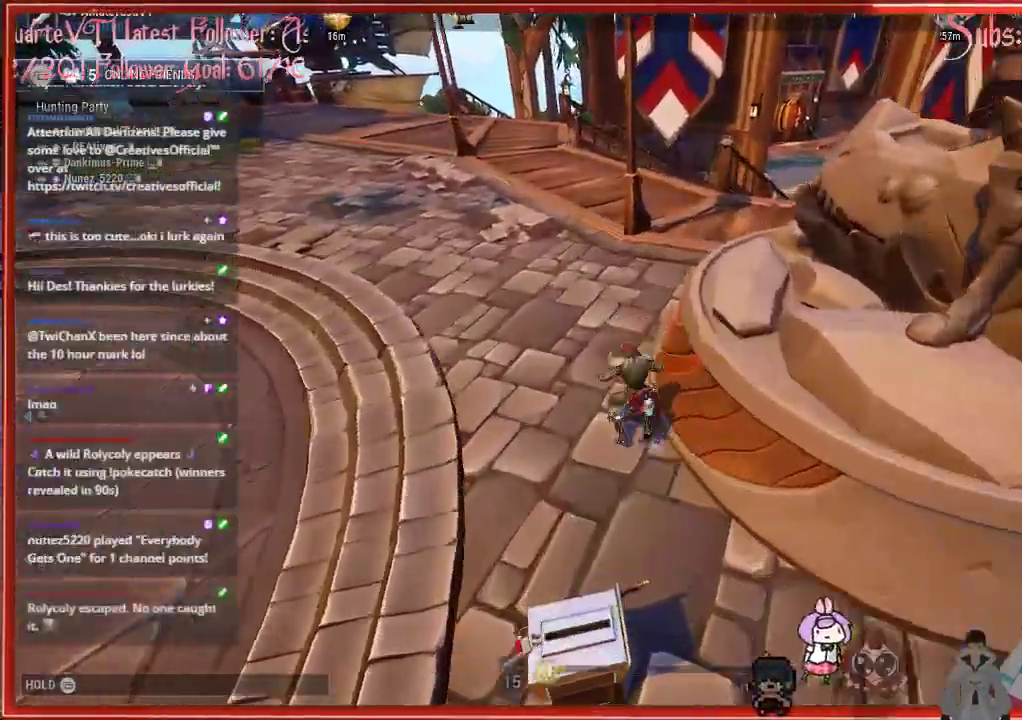
{"buttons": ["R2"], "left_stick": "up", "right_stick": "up-left", "events": [[450, "right_stick", "up-left"]]}
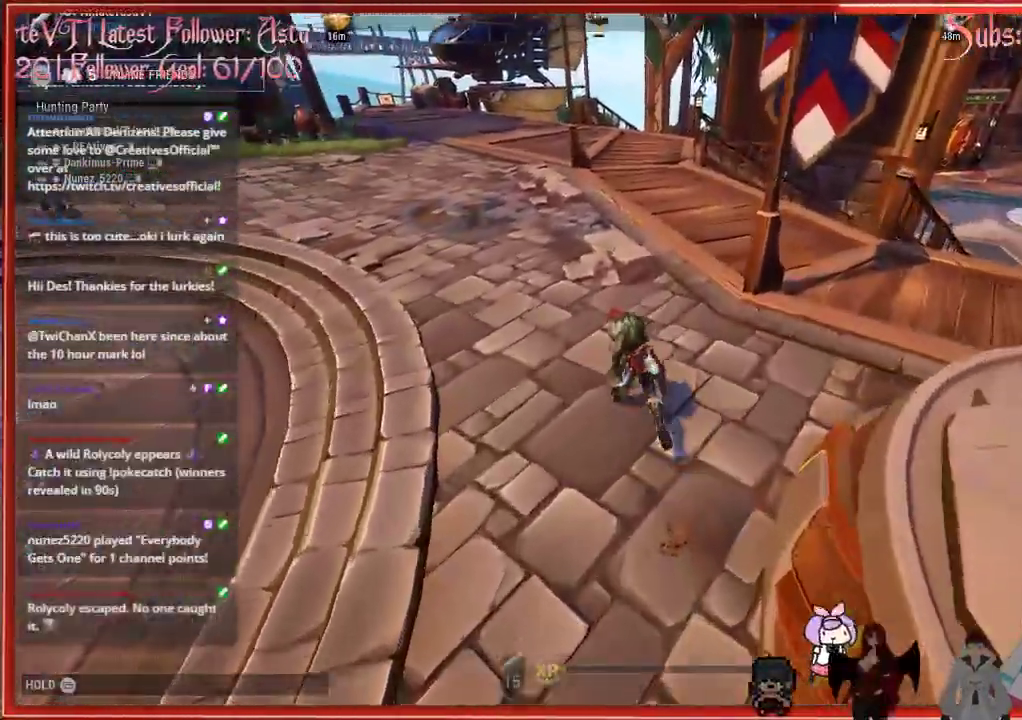
{"buttons": ["R2"], "left_stick": "up", "right_stick": "center", "events": [[267, "right_stick", "center"]]}
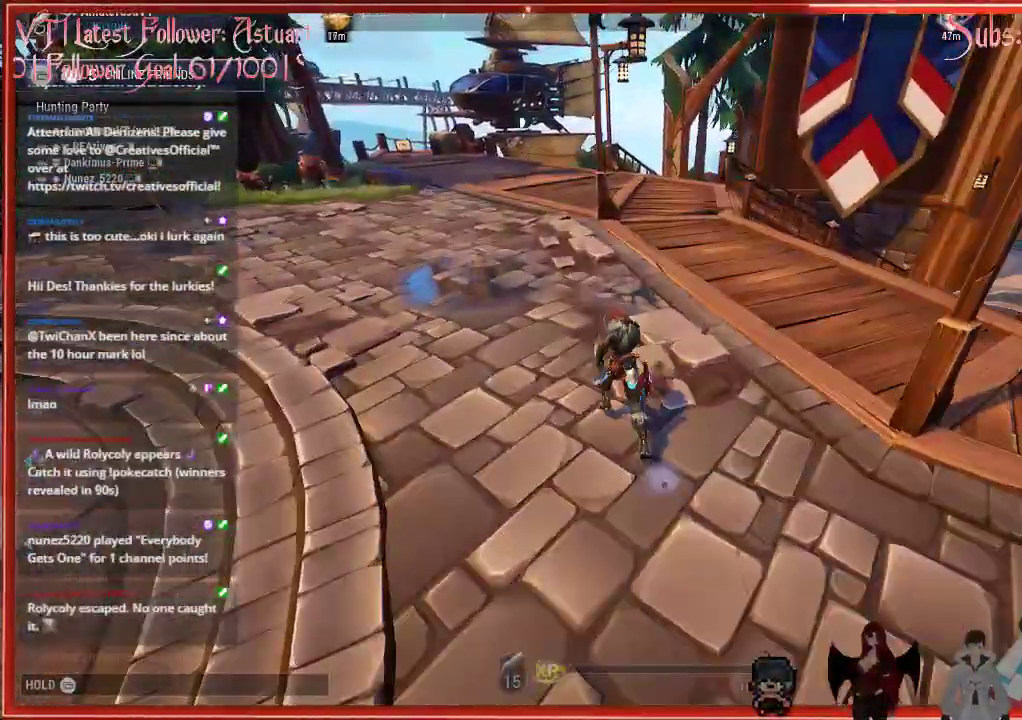
{"buttons": ["R2"], "left_stick": "up", "right_stick": "center", "events": []}
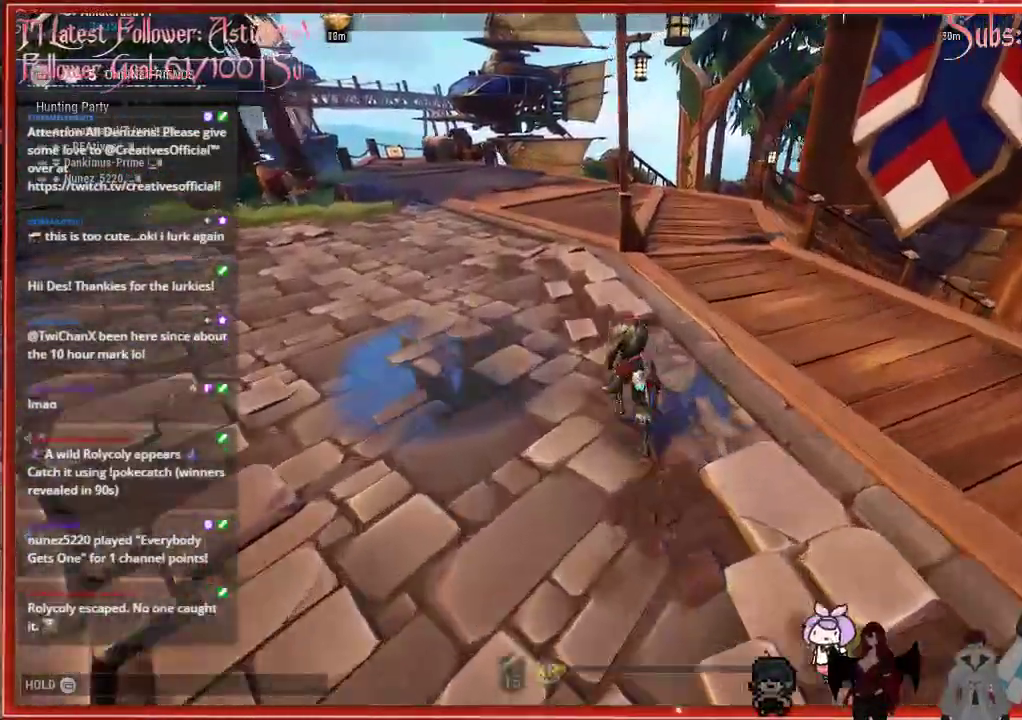
{"buttons": ["R2"], "left_stick": "up-left", "right_stick": "center", "events": [[150, "A", "down"], [350, "left_stick", "up-left"], [367, "A", "up"]]}
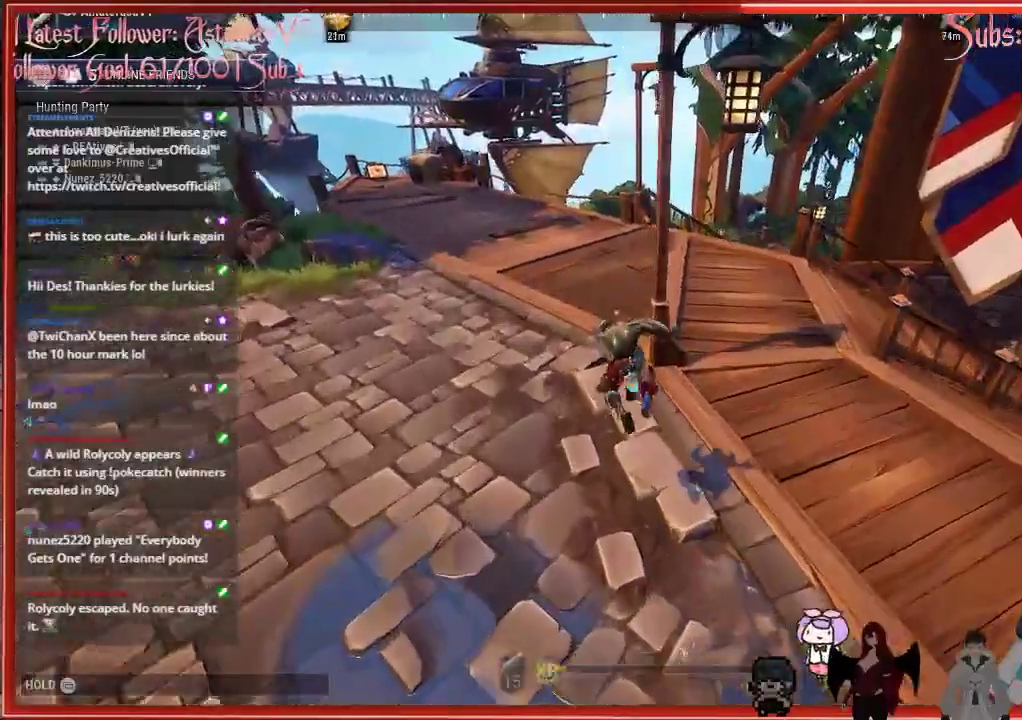
{"buttons": ["R2"], "left_stick": "up-left", "right_stick": "center", "events": []}
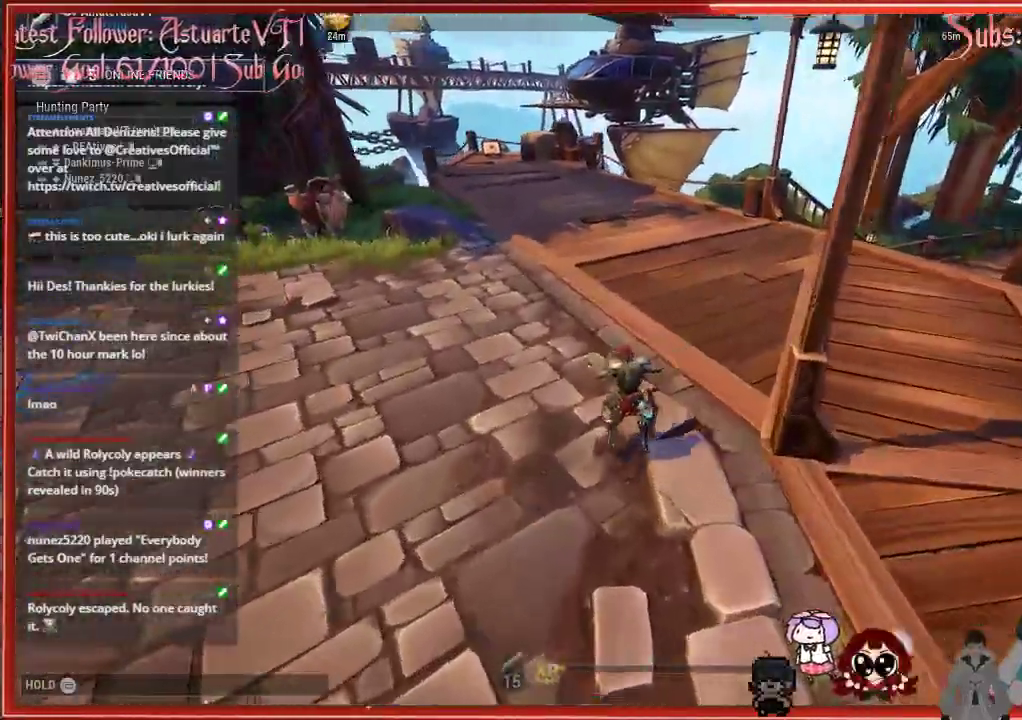
{"buttons": ["R2"], "left_stick": "up-left", "right_stick": "center", "events": []}
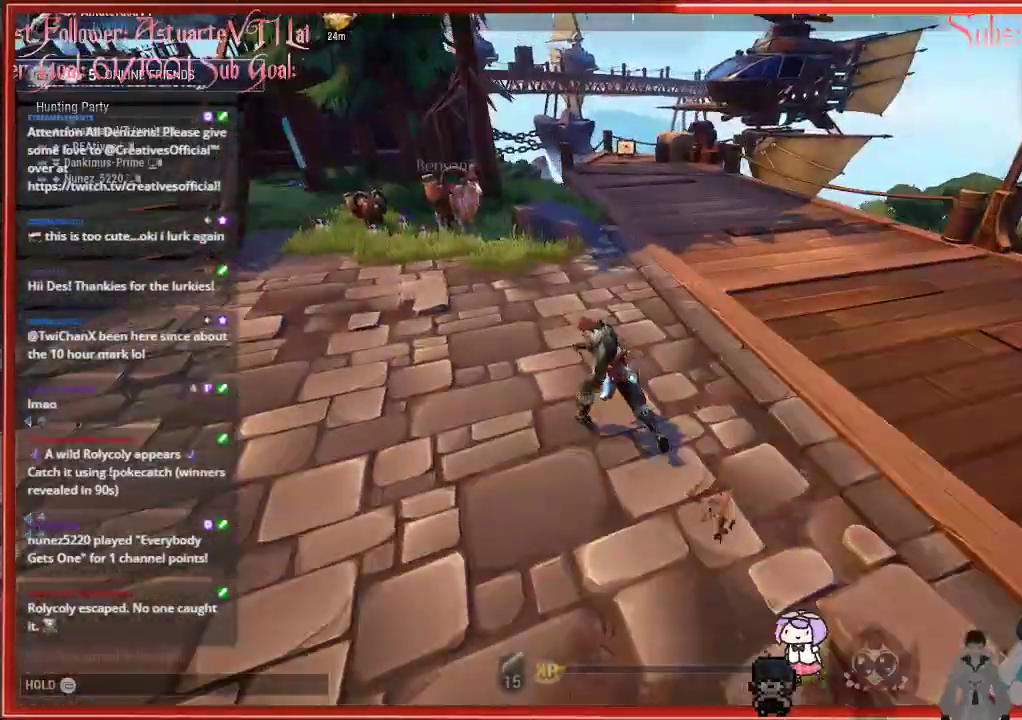
{"buttons": ["R2"], "left_stick": "up-left", "right_stick": "center", "events": []}
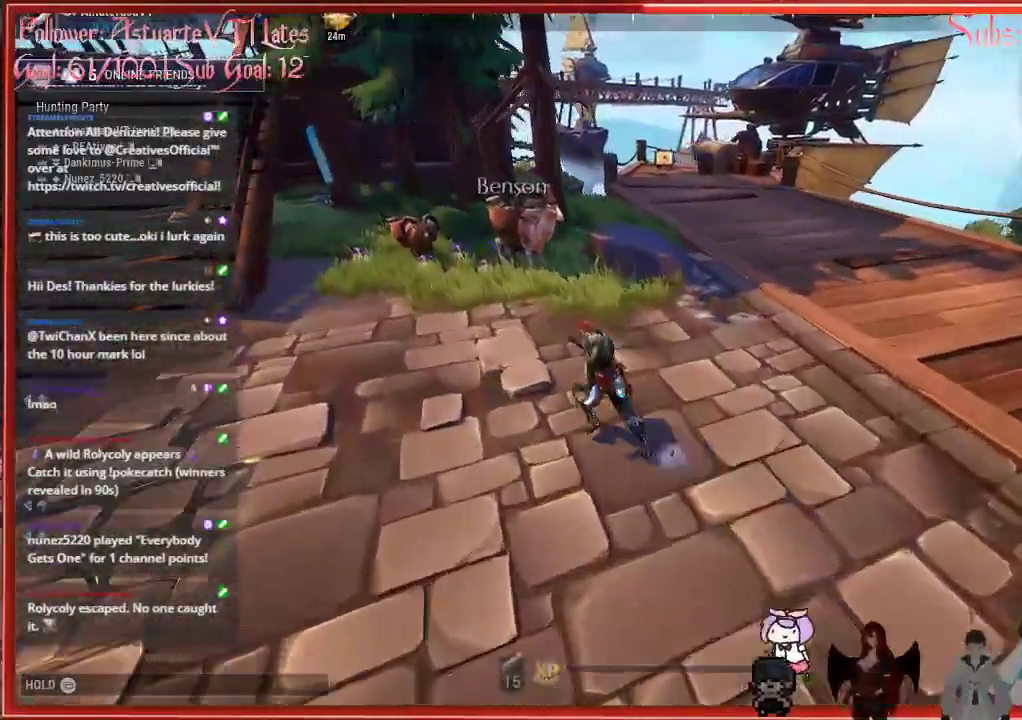
{"buttons": ["R2"], "left_stick": "up-left", "right_stick": "center", "events": []}
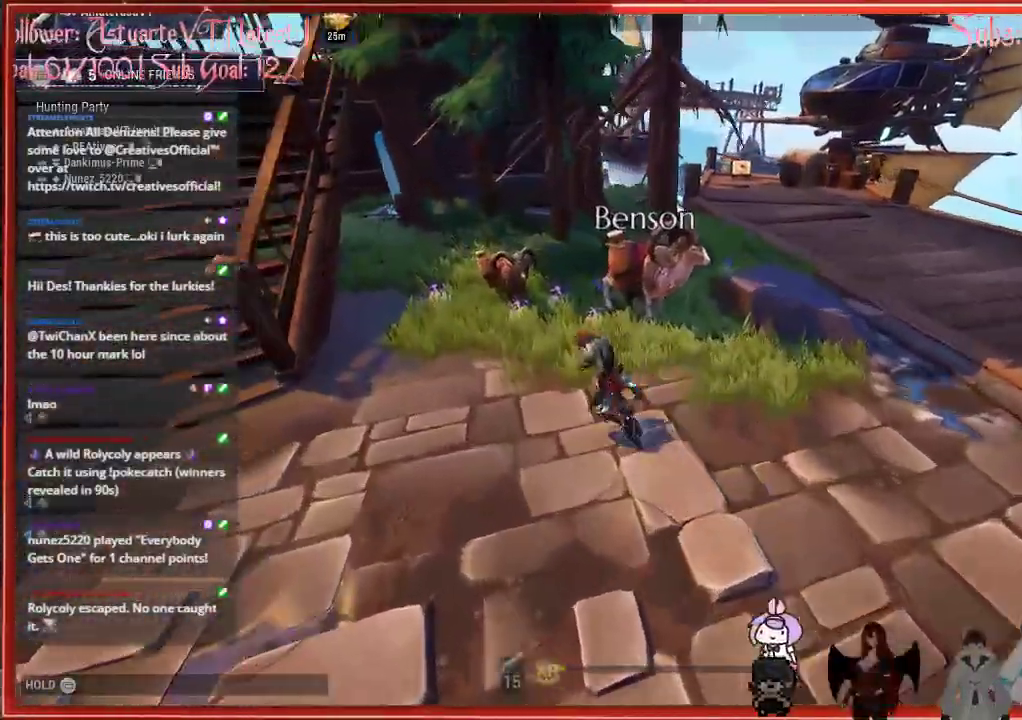
{"buttons": ["R2"], "left_stick": "up-left", "right_stick": "center", "events": []}
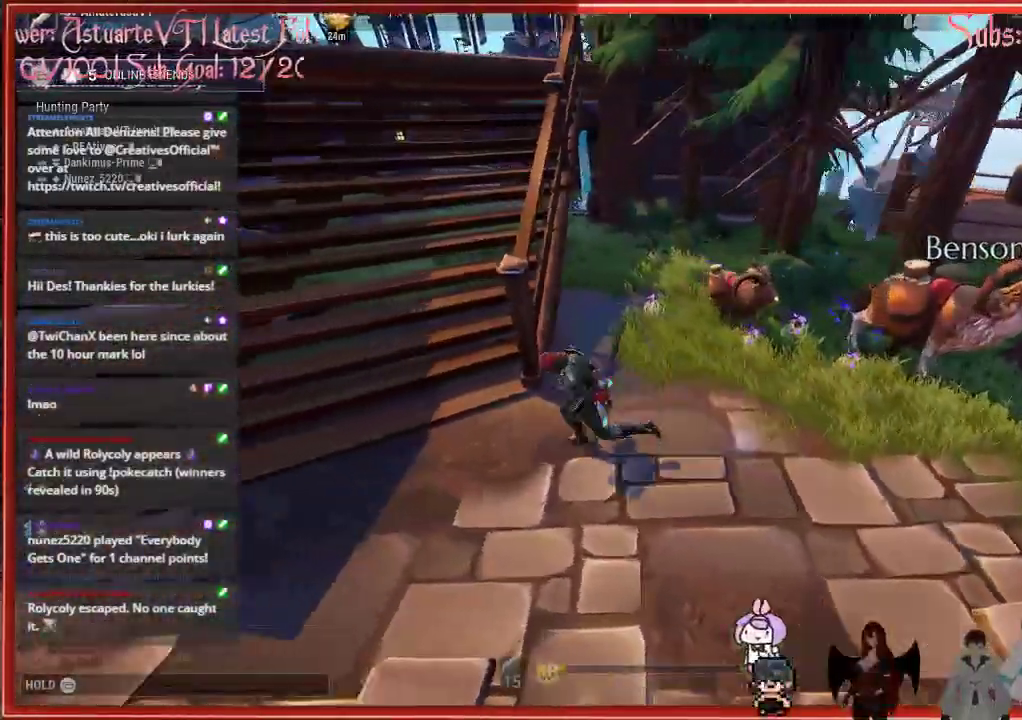
{"buttons": ["R2"], "left_stick": "right", "right_stick": "right", "events": [[217, "right_stick", "right"], [250, "left_stick", "right"]]}
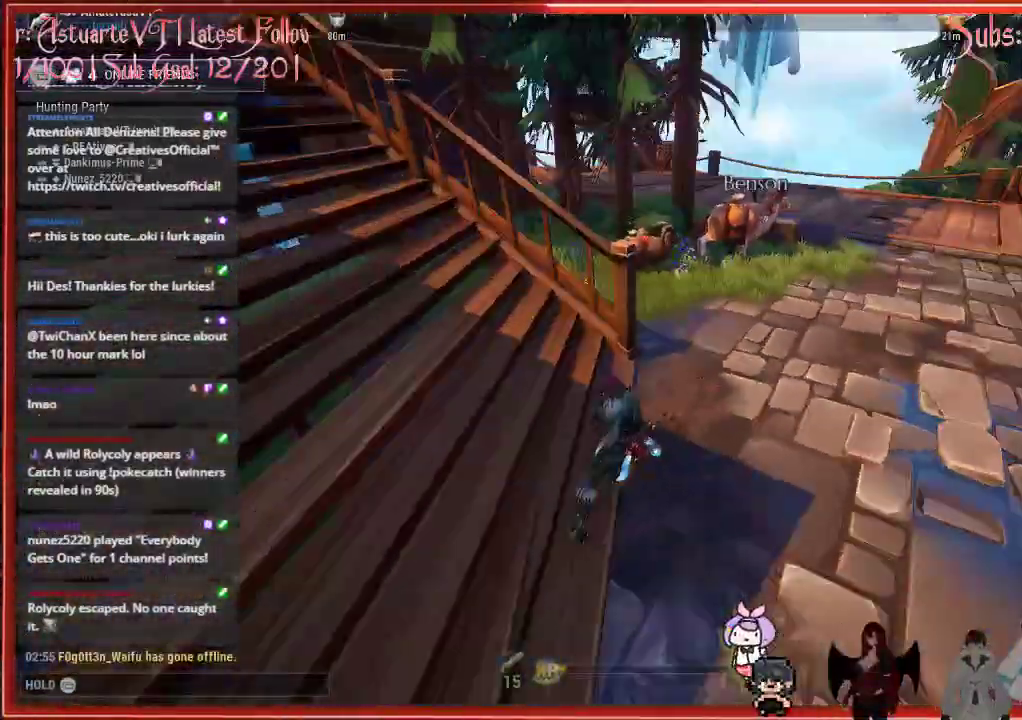
{"buttons": ["R2"], "left_stick": "up-right", "right_stick": "center", "events": [[233, "right_stick", "center"], [417, "left_stick", "up-right"]]}
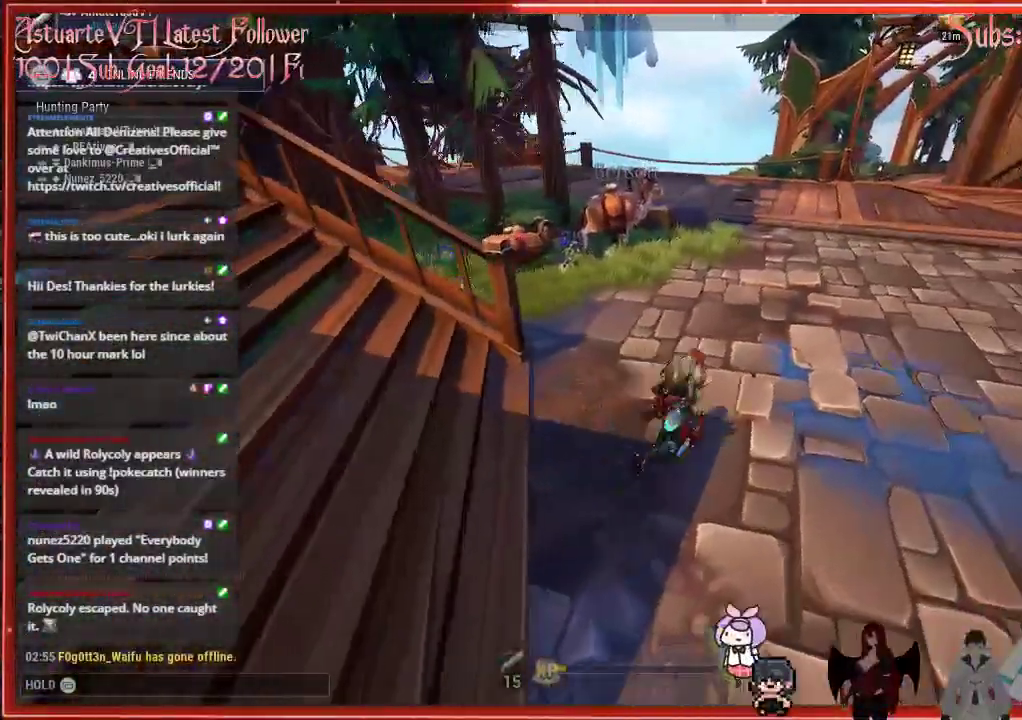
{"buttons": ["R2"], "left_stick": "up", "right_stick": "center", "events": [[433, "left_stick", "up"]]}
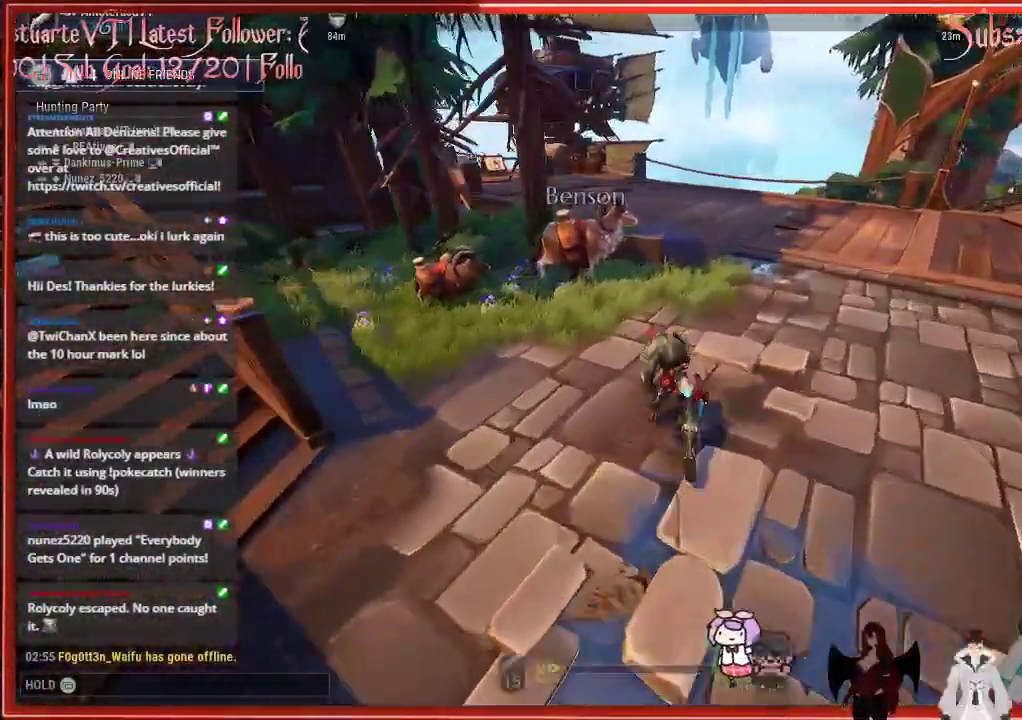
{"buttons": ["R2"], "left_stick": "up", "right_stick": "center", "events": []}
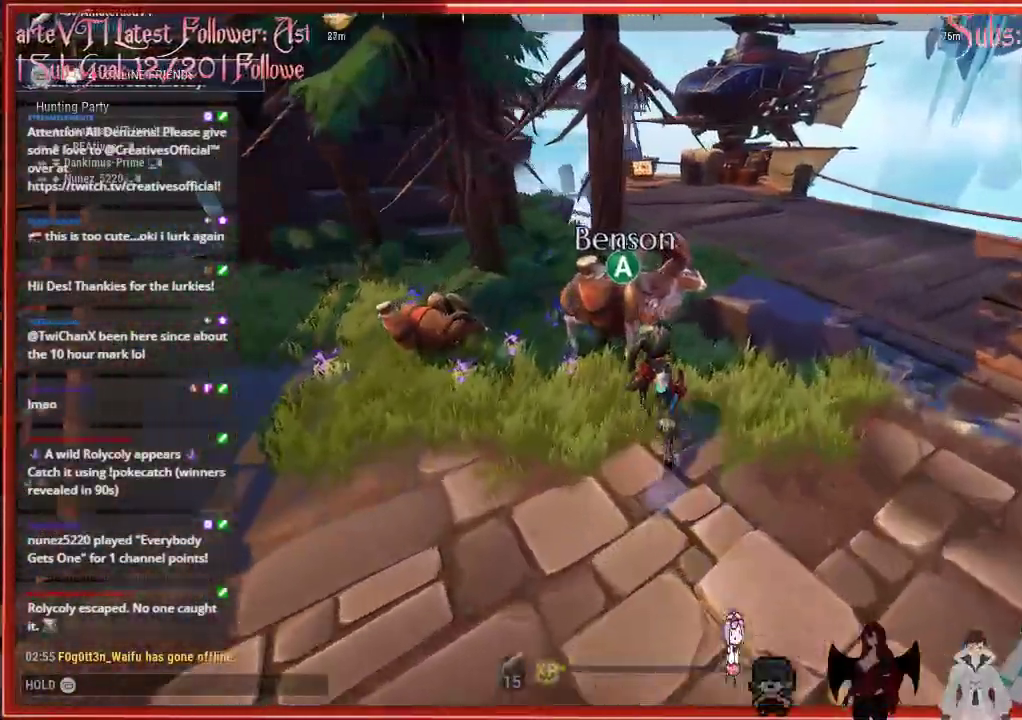
{"buttons": ["A"], "left_stick": "center", "right_stick": "center", "events": [[150, "left_stick", "center"], [183, "R2", "up"], [433, "A", "down"]]}
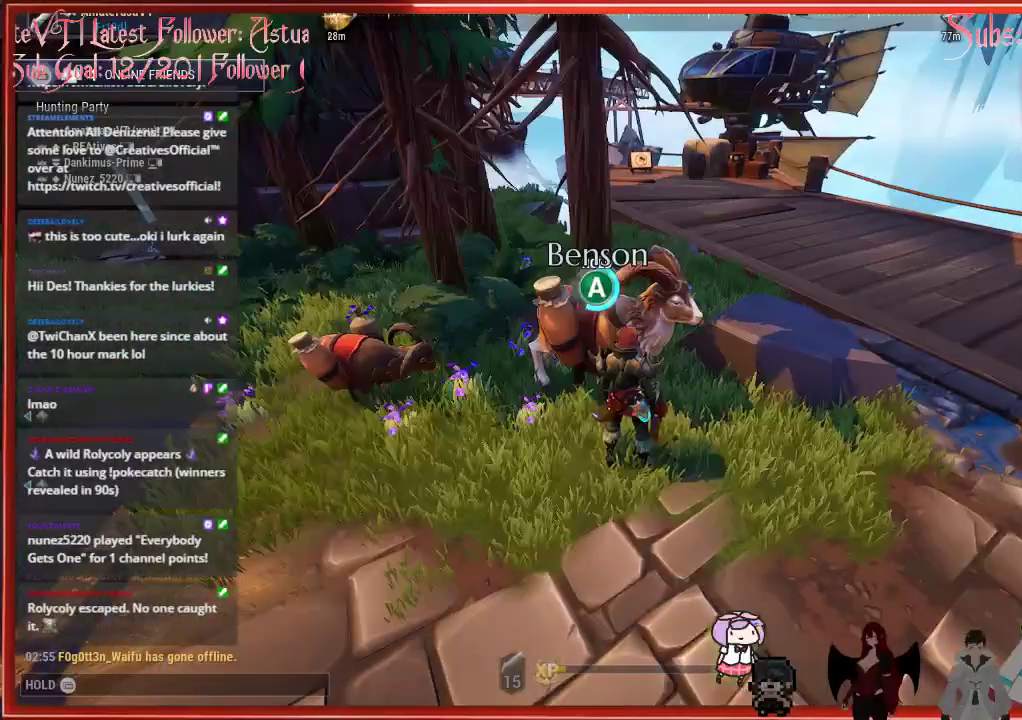
{"buttons": ["A"], "left_stick": "center", "right_stick": "center", "events": []}
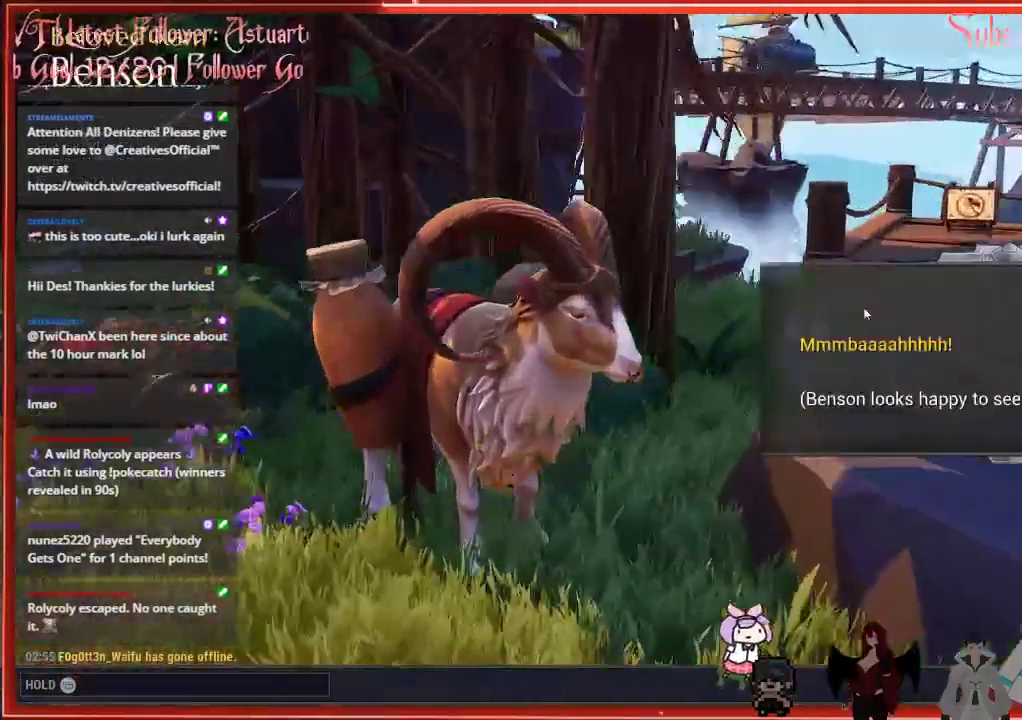
{"buttons": [], "left_stick": "center", "right_stick": "center", "events": [[367, "A", "up"]]}
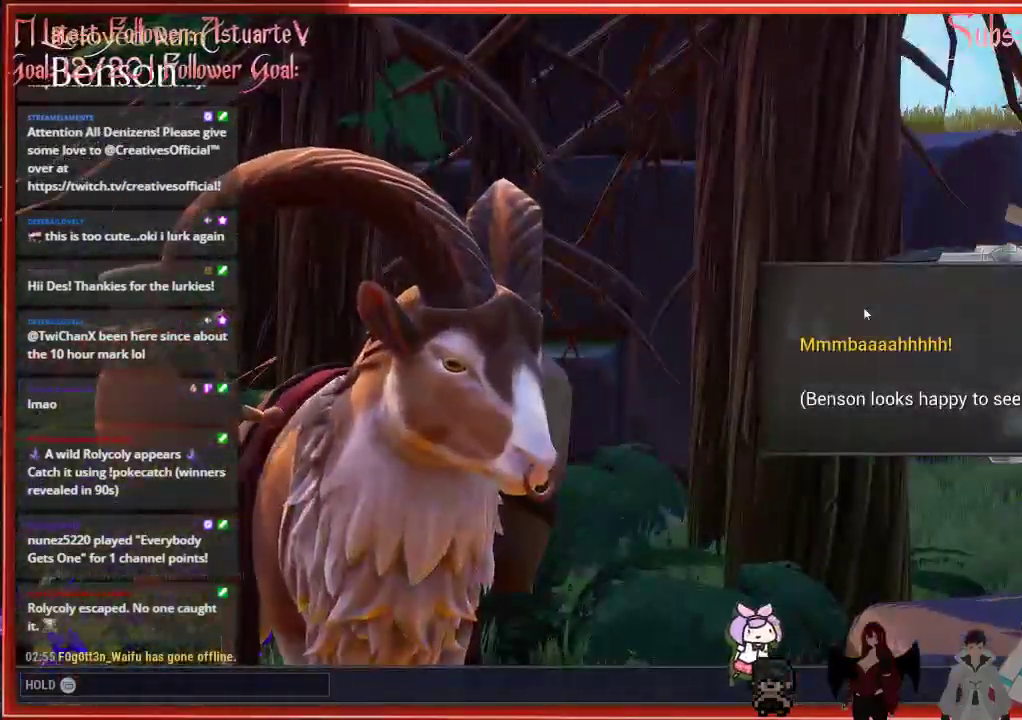
{"buttons": [], "left_stick": "center", "right_stick": "center", "events": []}
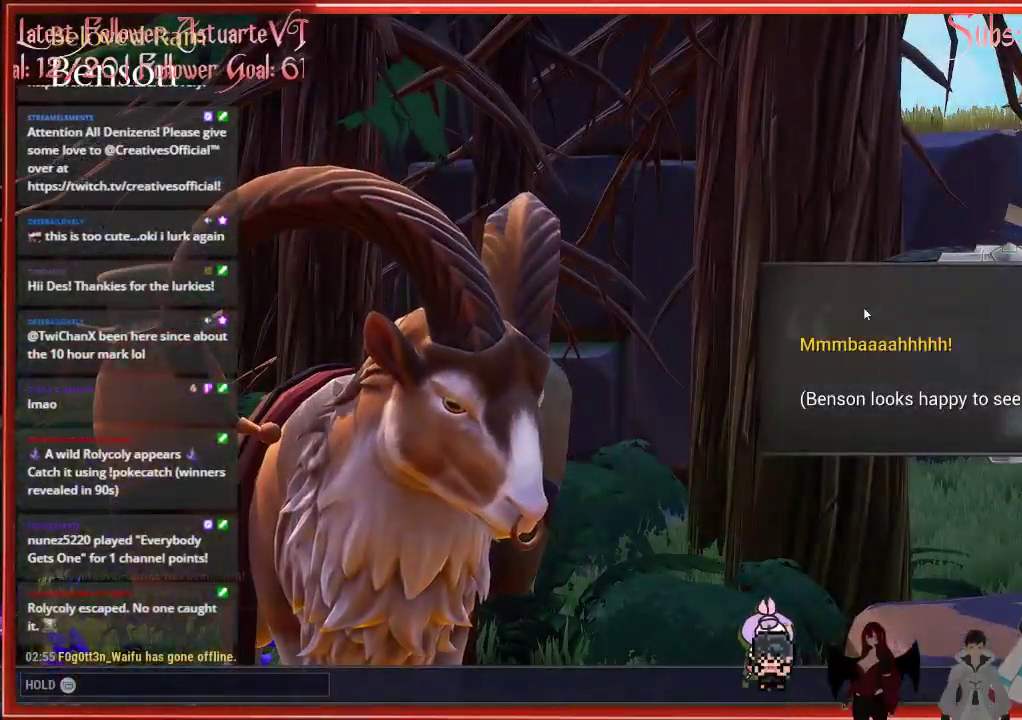
{"buttons": [], "left_stick": "down", "right_stick": "center", "events": [[283, "left_stick", "down"]]}
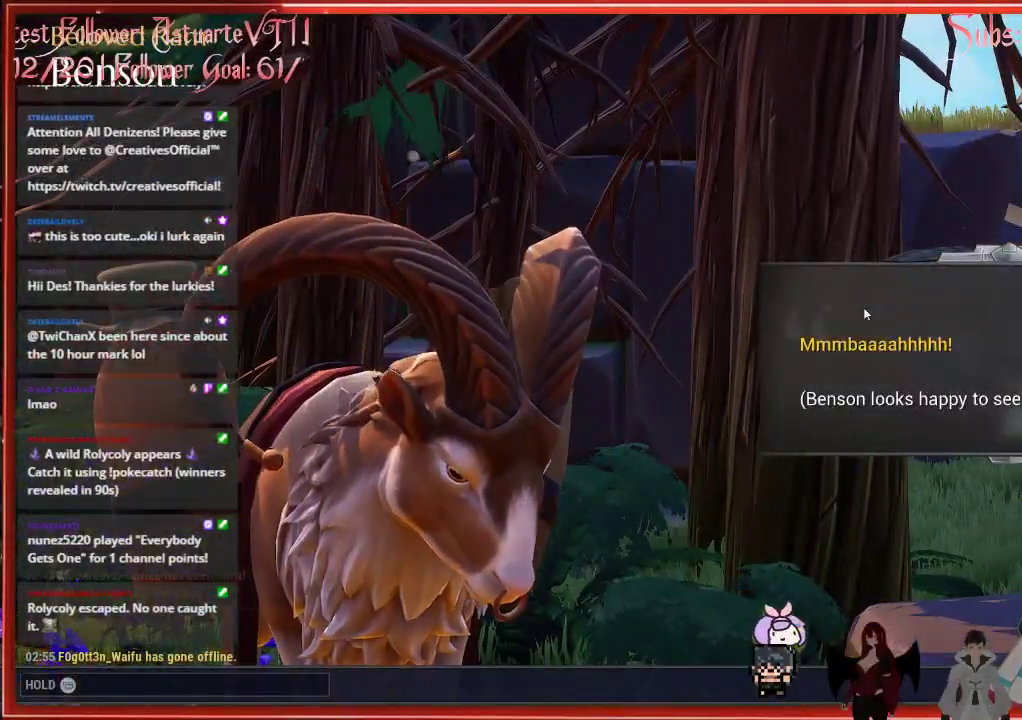
{"buttons": [], "left_stick": "center", "right_stick": "center", "events": [[33, "left_stick", "center"]]}
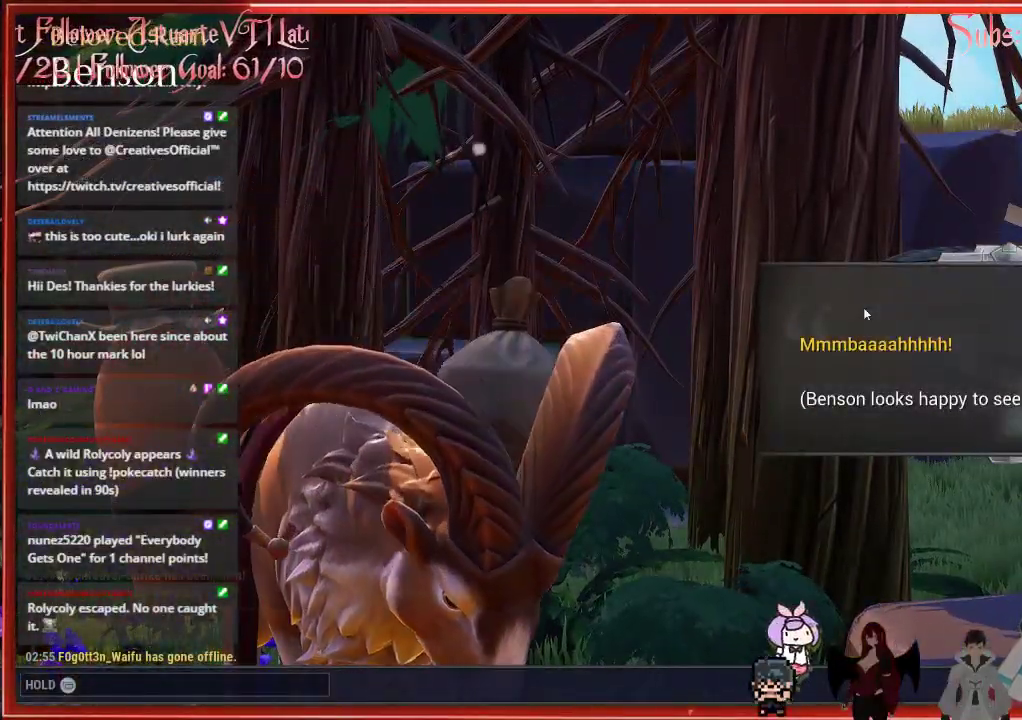
{"buttons": [], "left_stick": "center", "right_stick": "center", "events": []}
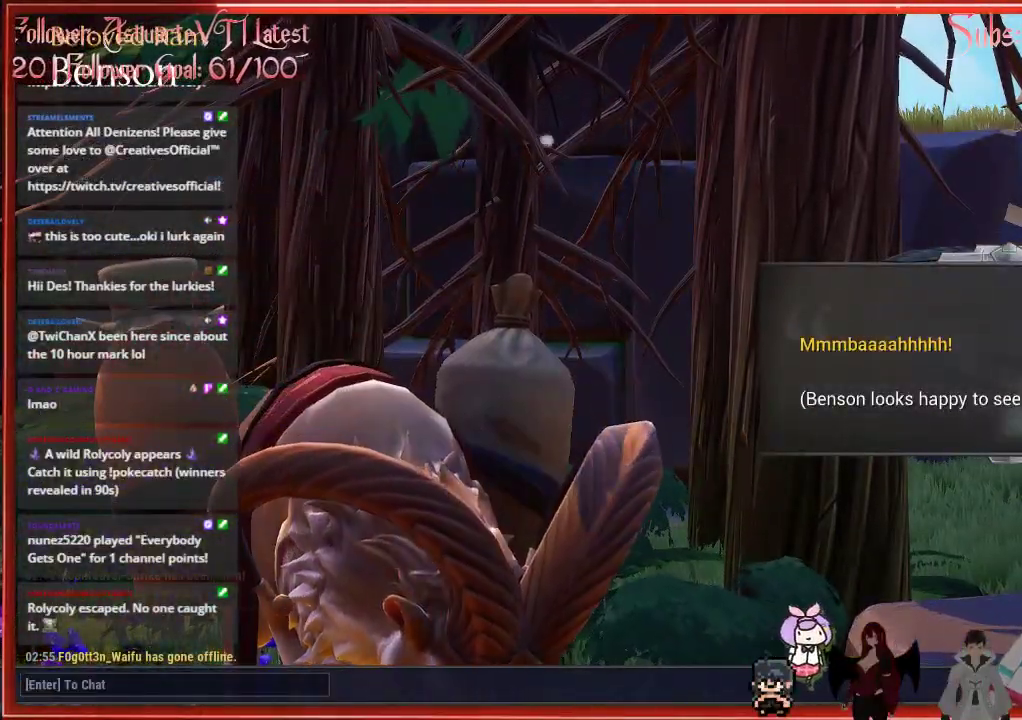
{"buttons": [], "left_stick": "center", "right_stick": "center", "events": []}
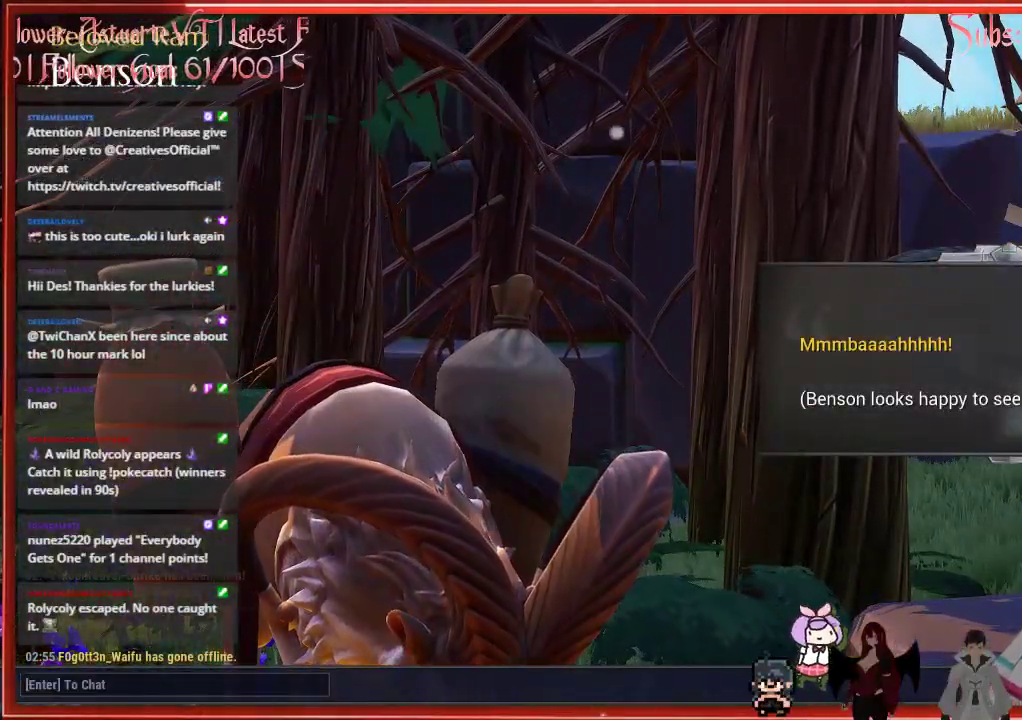
{"buttons": [], "left_stick": "center", "right_stick": "center", "events": []}